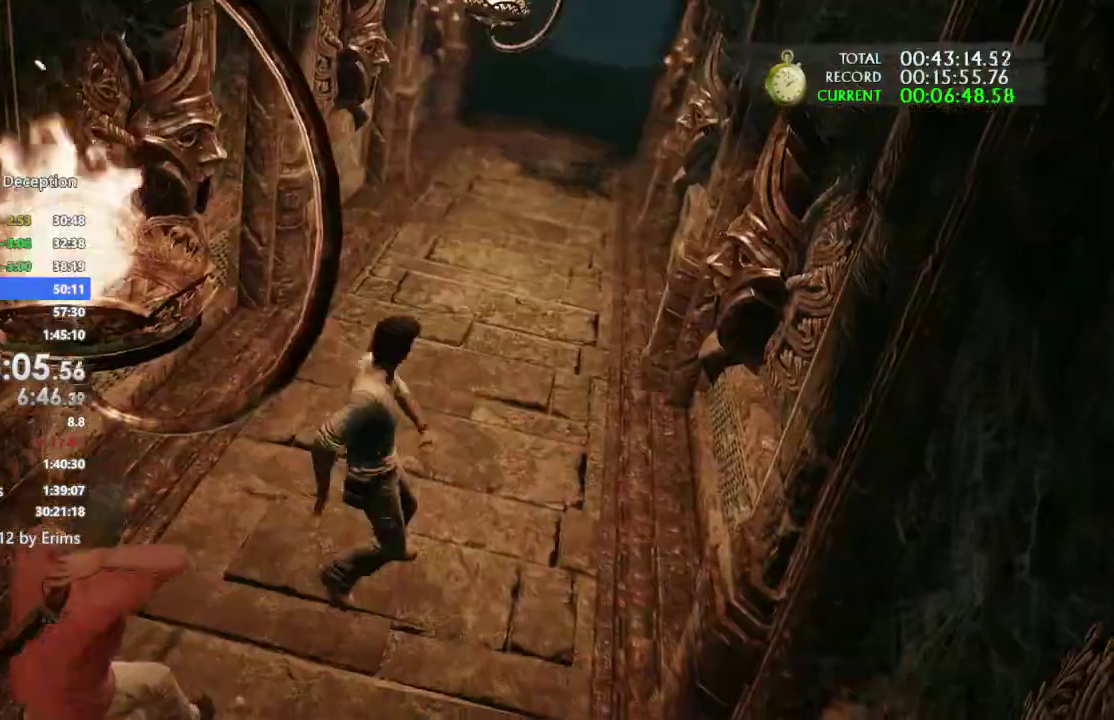
Gameplay with a controller (PlayStation layout); each line is a JSON object with the inputs held at the frame after it. This document gives stick clicks only as held states, not as events. Not read: CROSS DPAD_DOWN DPAD_LEFT DPAD_RIGHT HOME R1 R2 SELECT SQUARE TOUCHPAD TRIANGLE.
{"buttons": ["CIRCLE"], "left_stick": "center", "right_stick": "center"}
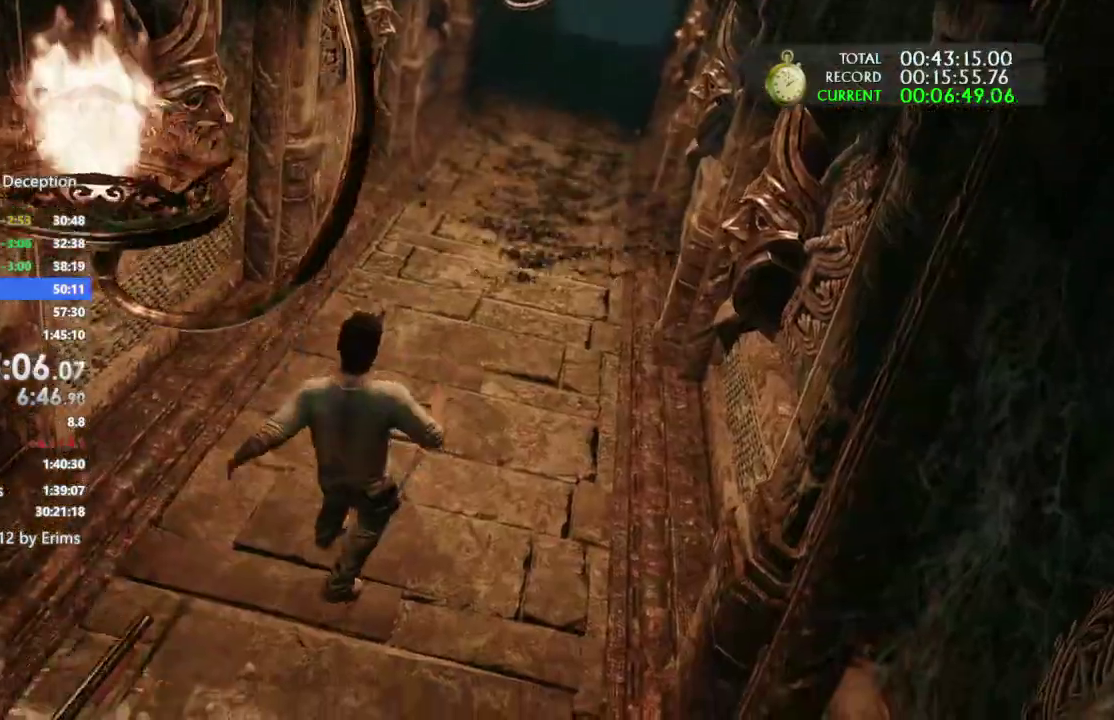
{"buttons": ["L2"], "left_stick": "down-left", "right_stick": "down"}
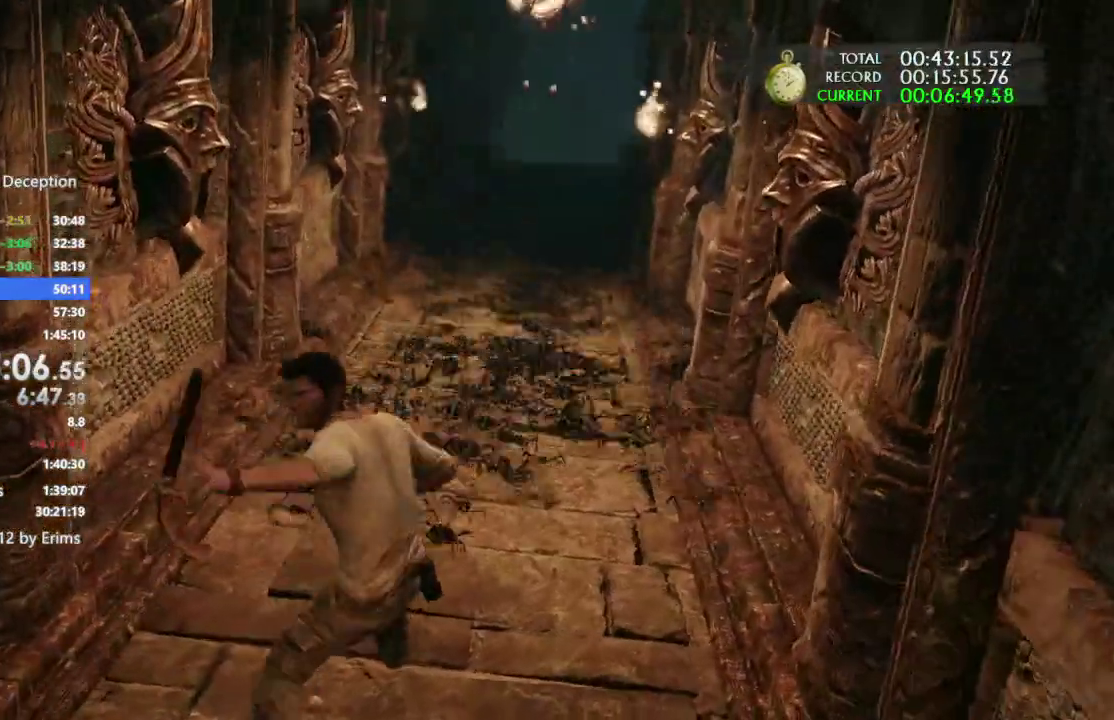
{"buttons": [], "left_stick": "down", "right_stick": "down"}
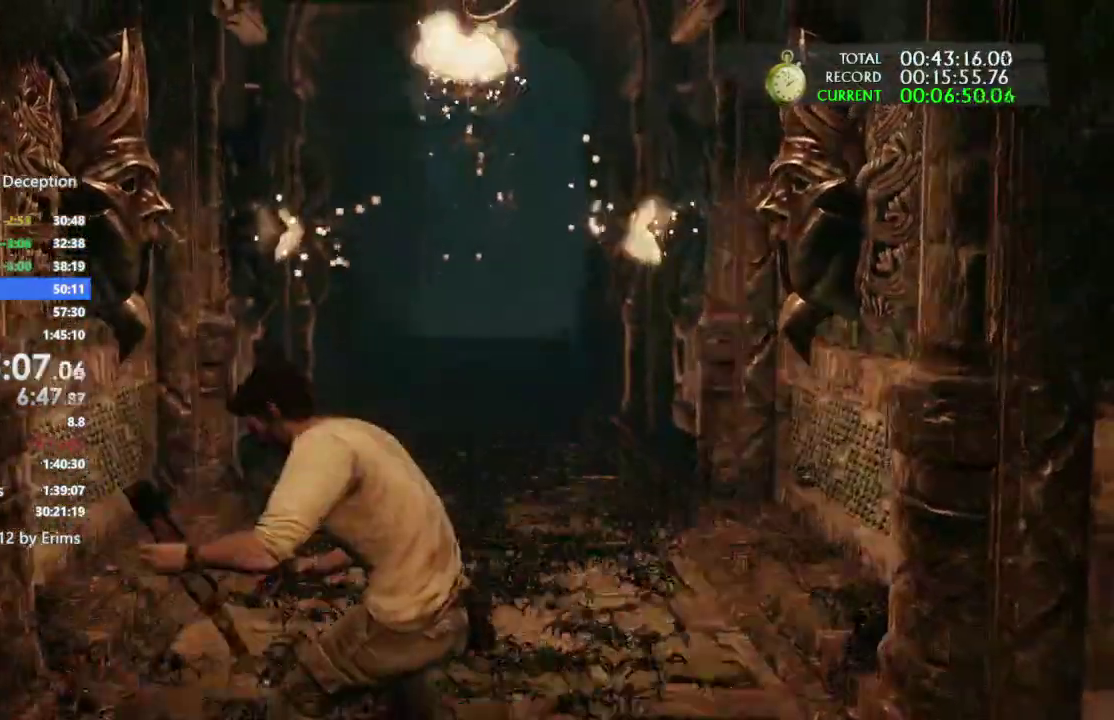
{"buttons": [], "left_stick": "down", "right_stick": "down"}
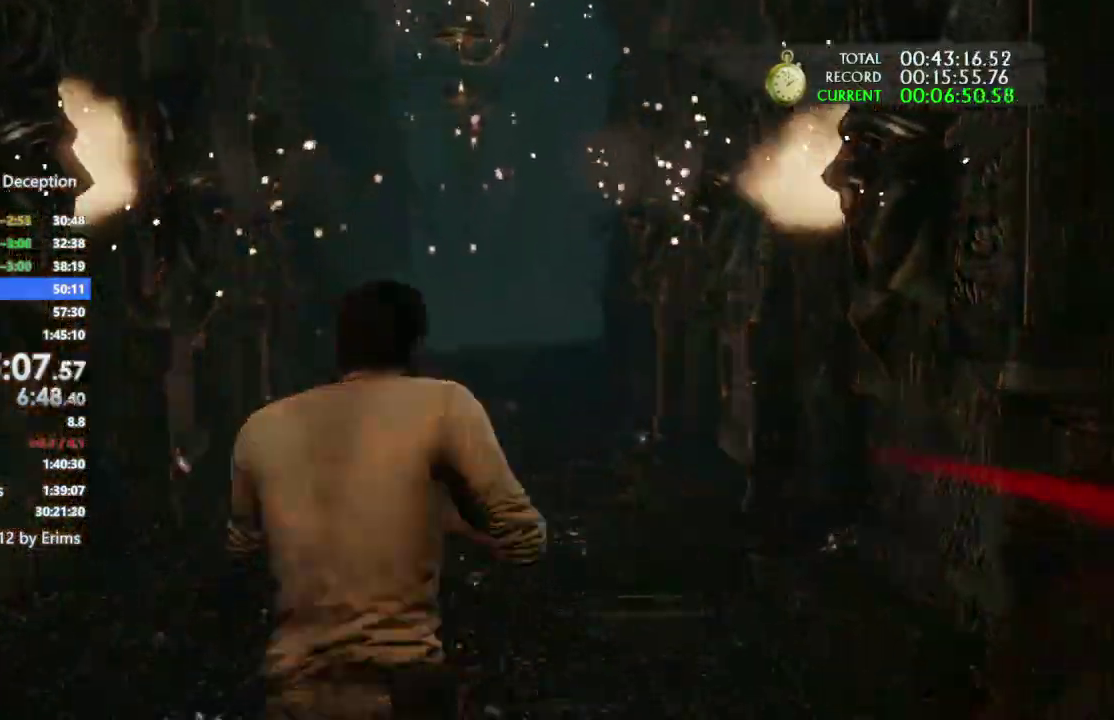
{"buttons": [], "left_stick": "down-left", "right_stick": "down"}
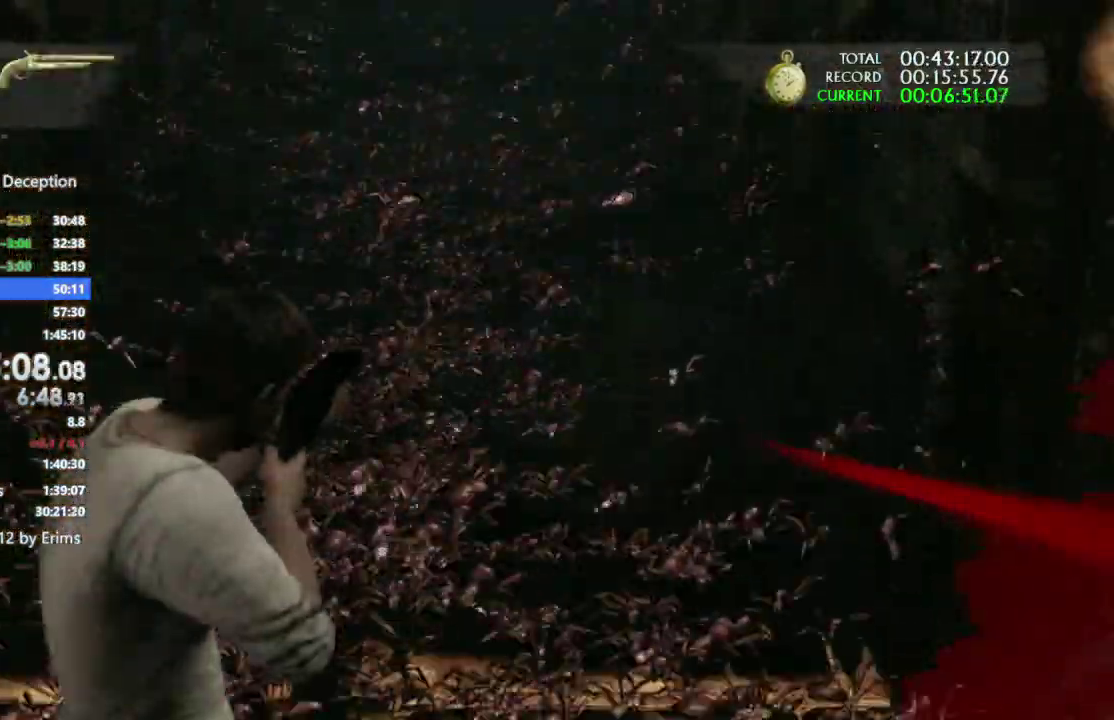
{"buttons": [], "left_stick": "left", "right_stick": "up-right"}